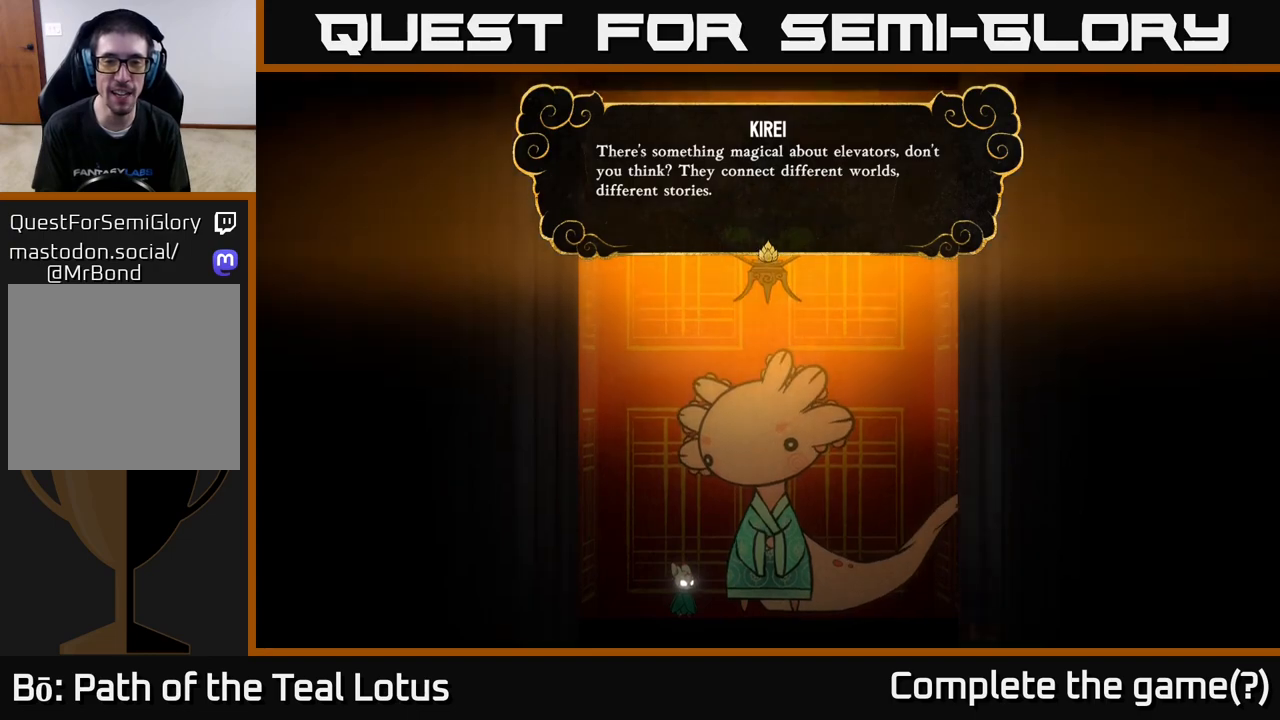
Gameplay with a controller (Xbox layout); each line is a JSON object with the inputs held at the frame after it. "events" lists button and stick changes between this image and that frame as [ms after this image, input, new state], when the widget could be followed in between.
{"buttons": ["A"], "left_stick": "center", "right_stick": "center", "events": [[417, "A", "down"]]}
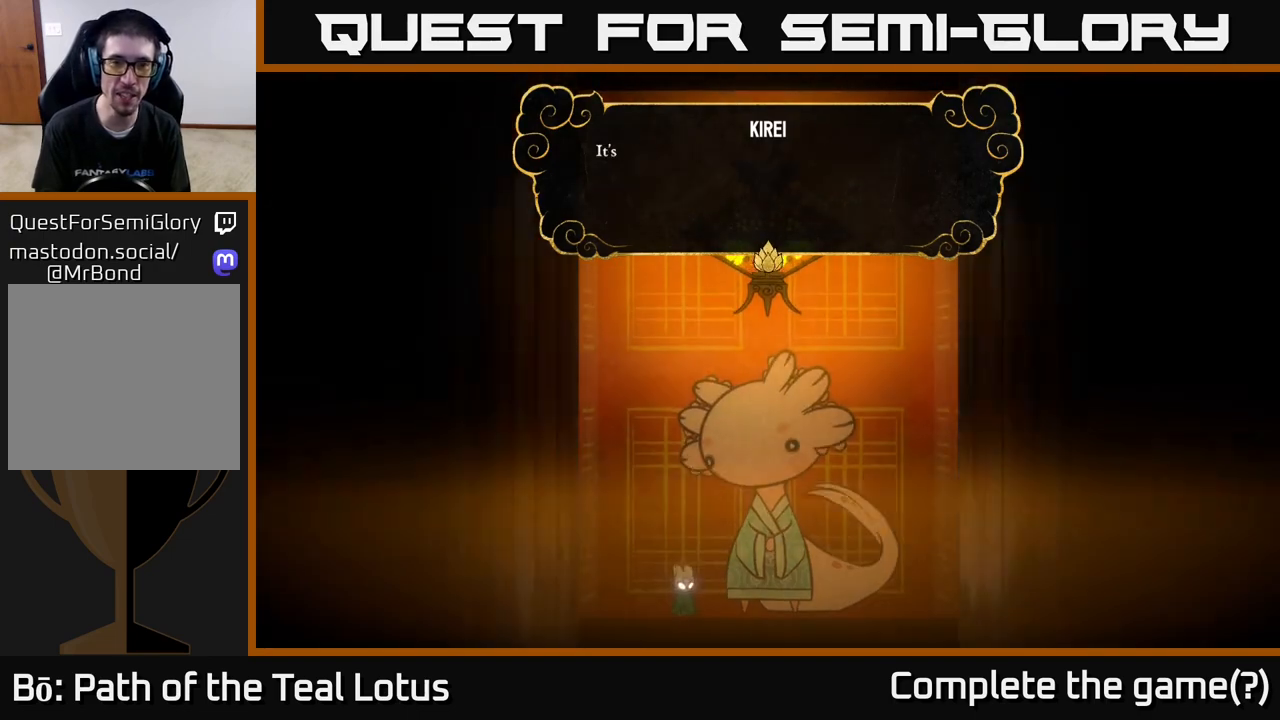
{"buttons": [], "left_stick": "center", "right_stick": "center", "events": [[83, "A", "up"], [317, "A", "down"], [500, "A", "up"]]}
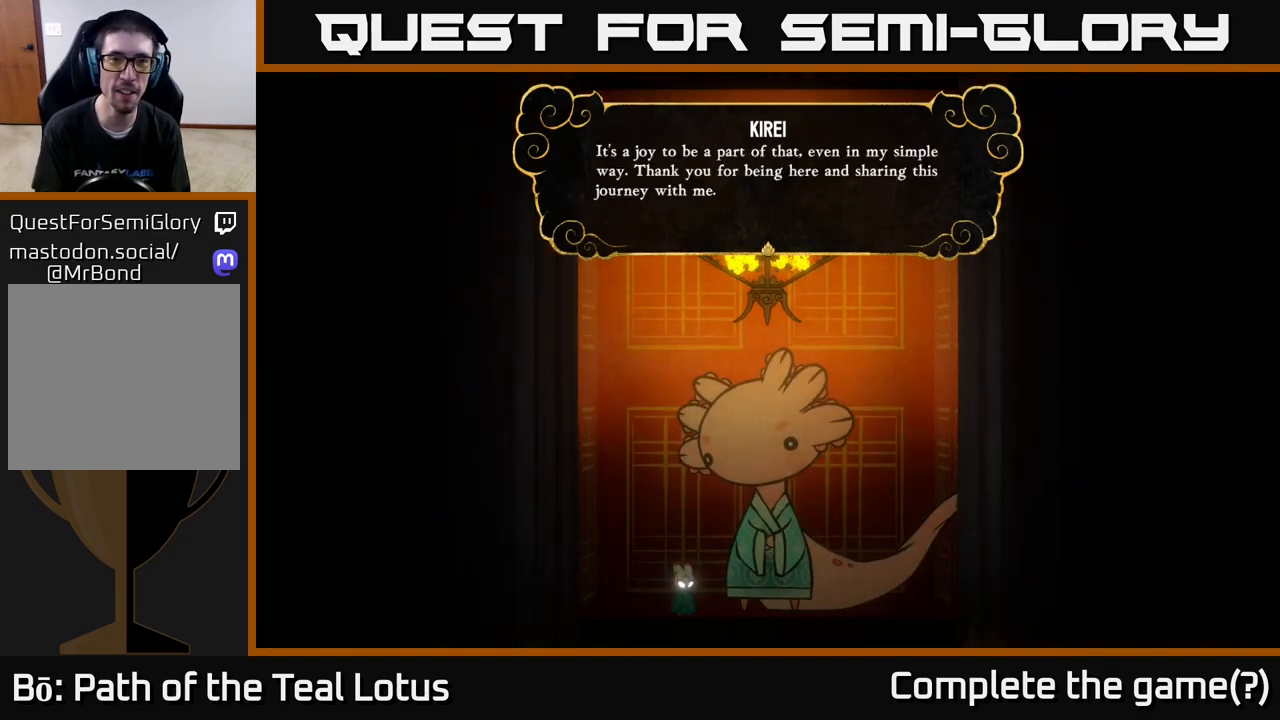
{"buttons": [], "left_stick": "center", "right_stick": "center", "events": []}
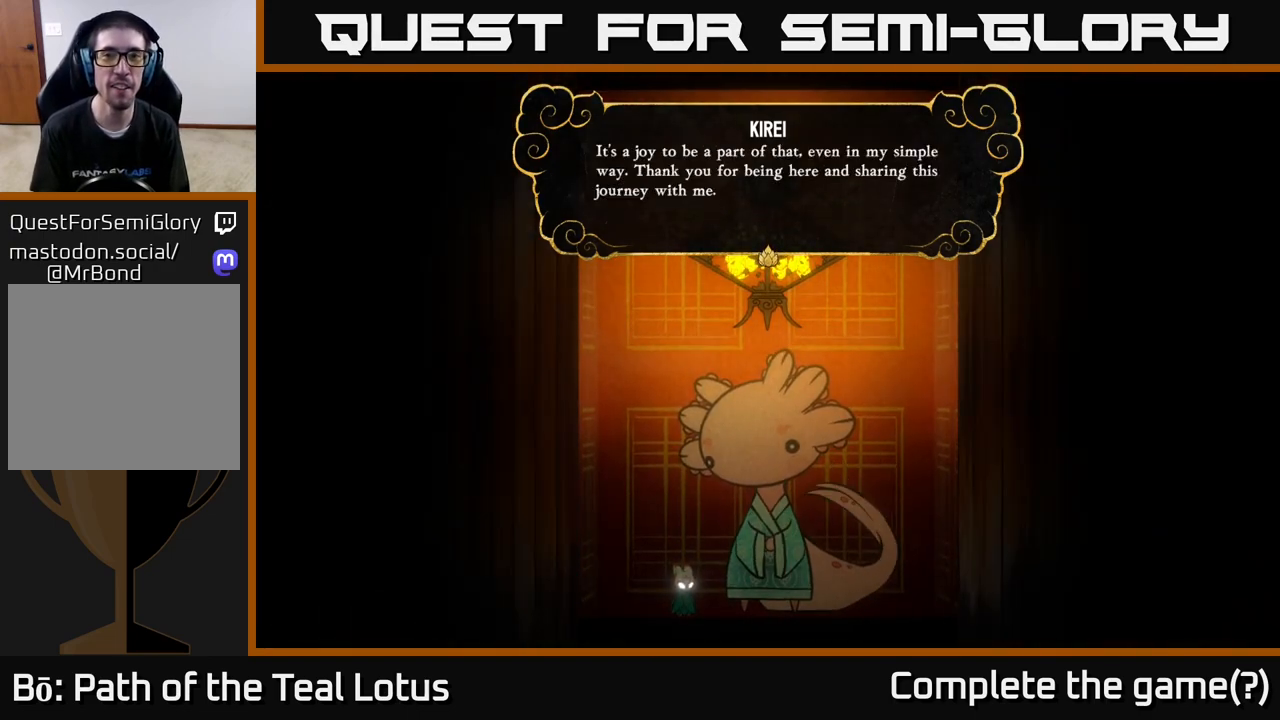
{"buttons": [], "left_stick": "center", "right_stick": "center", "events": [[333, "A", "down"], [450, "A", "up"]]}
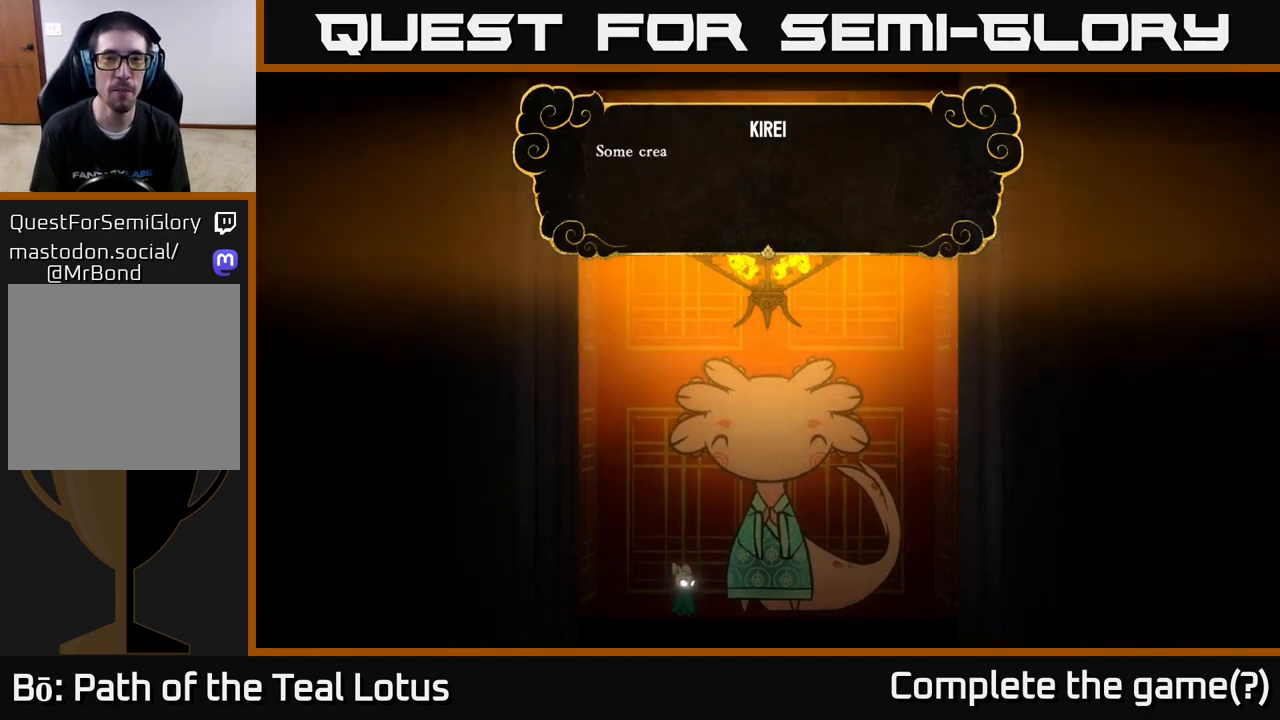
{"buttons": [], "left_stick": "center", "right_stick": "center", "events": [[250, "A", "down"], [400, "A", "up"]]}
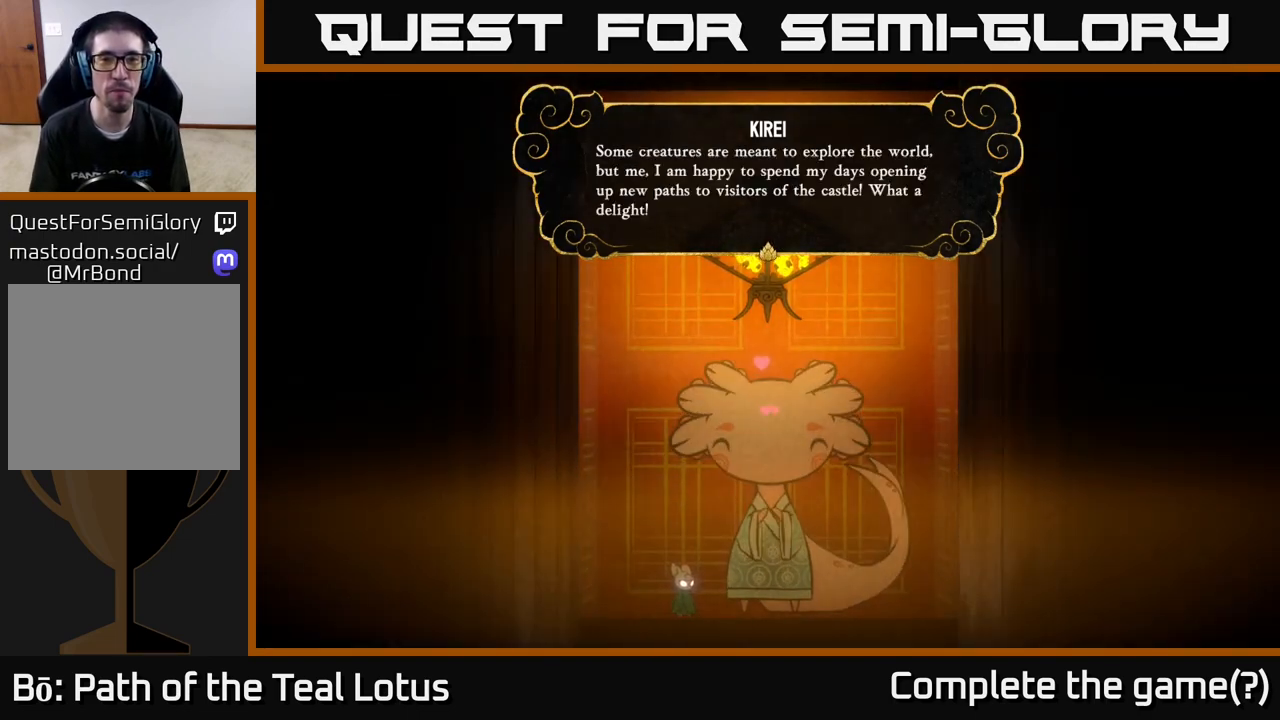
{"buttons": [], "left_stick": "center", "right_stick": "center", "events": []}
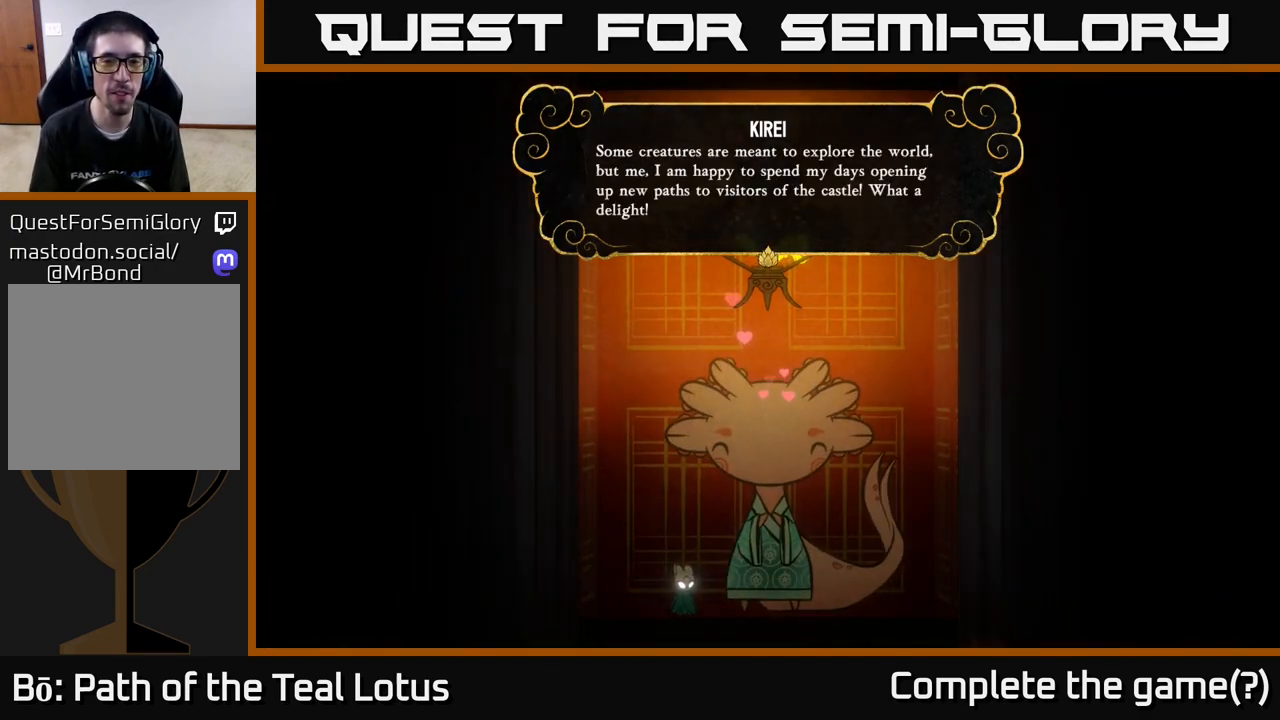
{"buttons": [], "left_stick": "center", "right_stick": "center", "events": []}
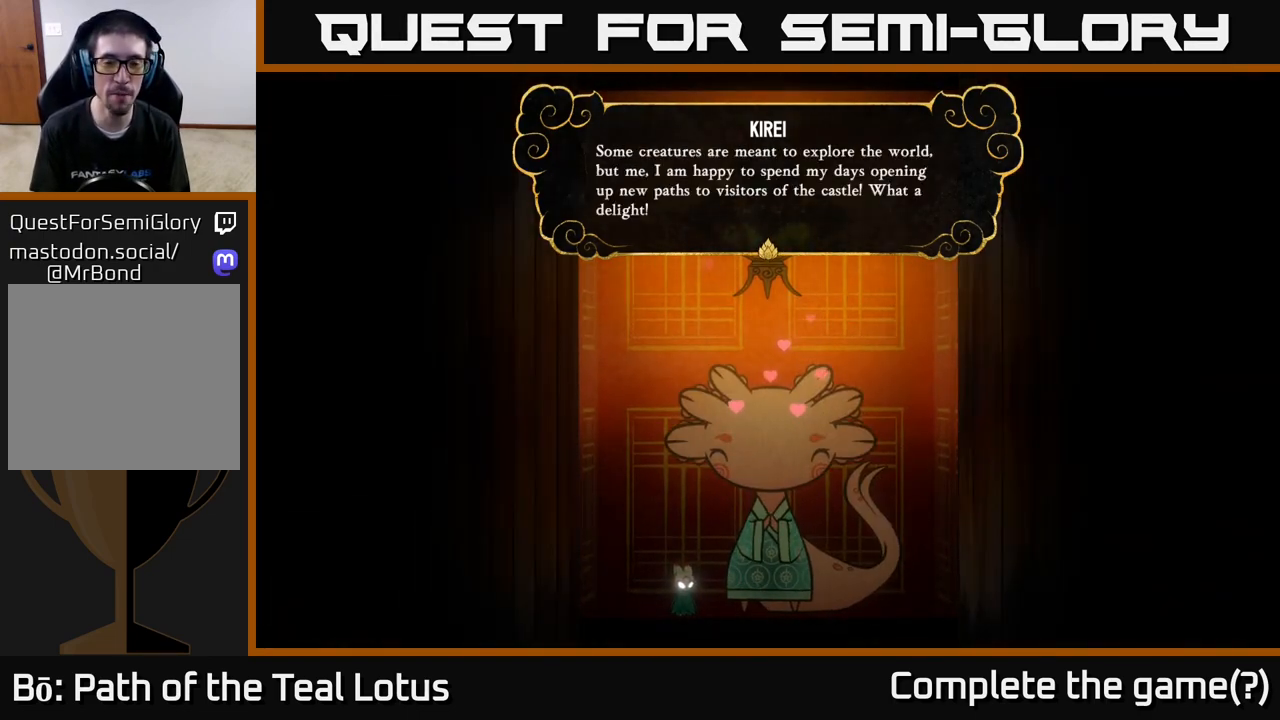
{"buttons": [], "left_stick": "center", "right_stick": "center", "events": []}
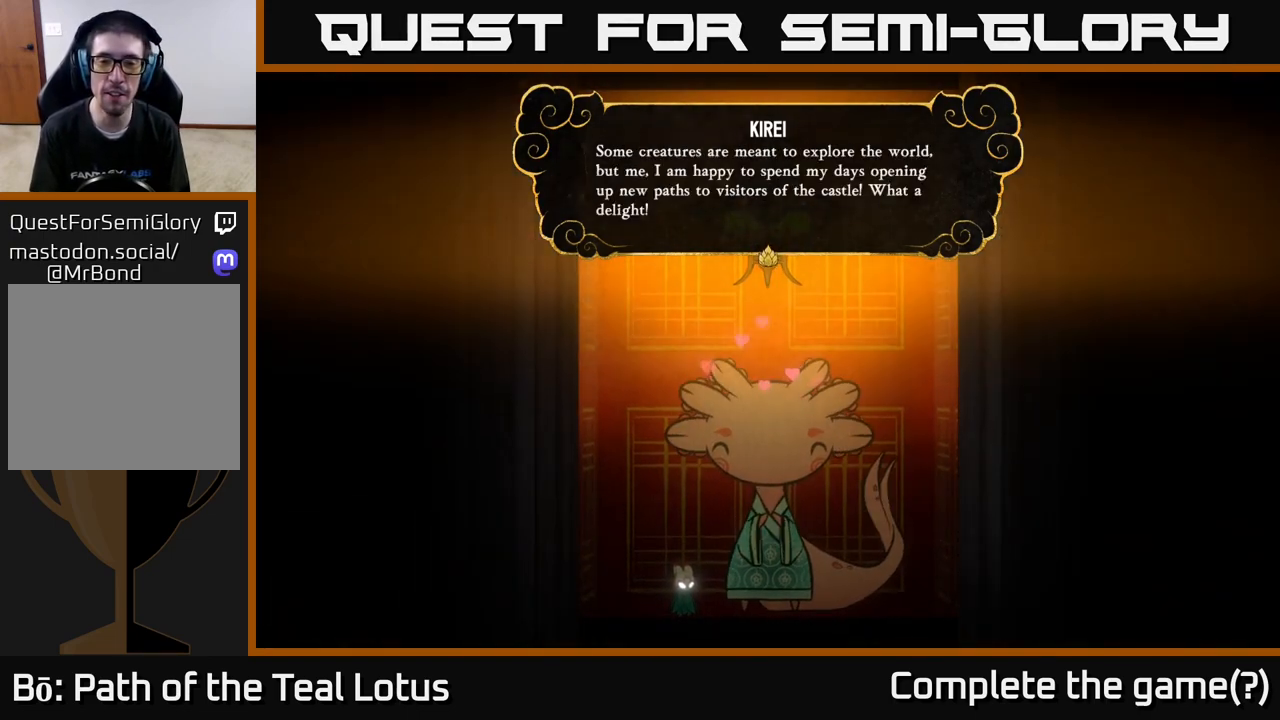
{"buttons": [], "left_stick": "center", "right_stick": "center", "events": []}
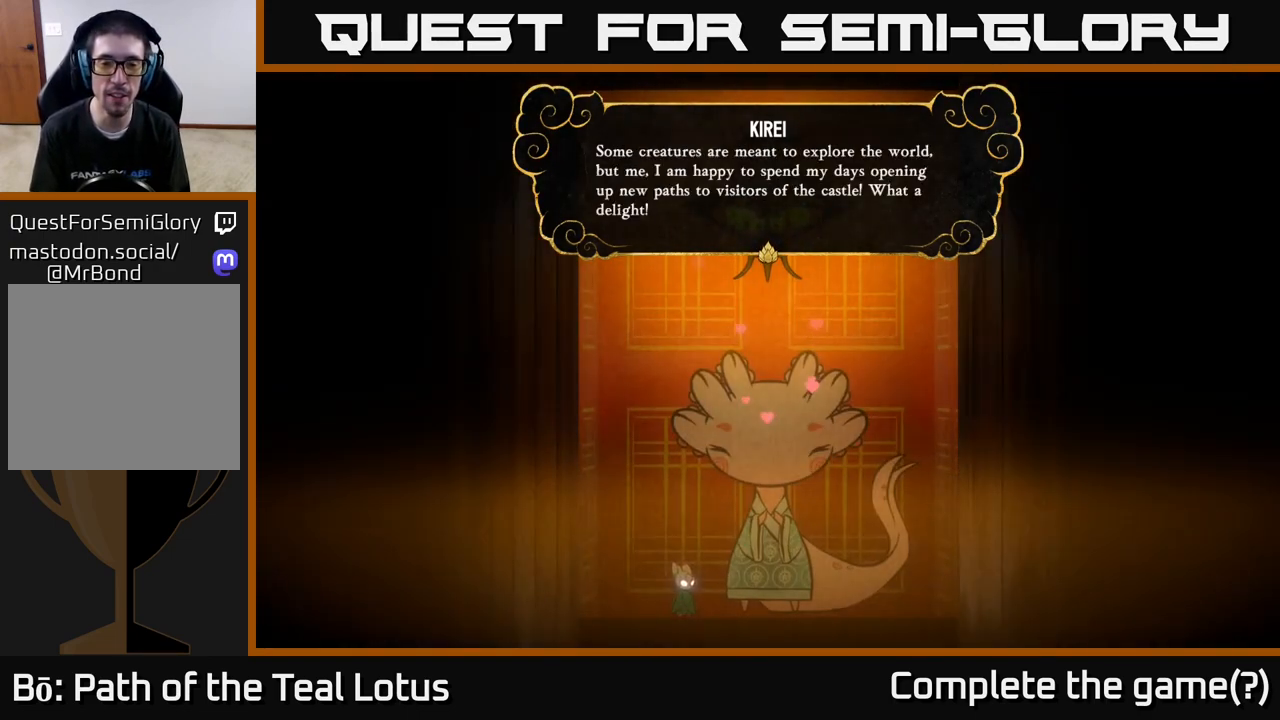
{"buttons": [], "left_stick": "center", "right_stick": "center", "events": []}
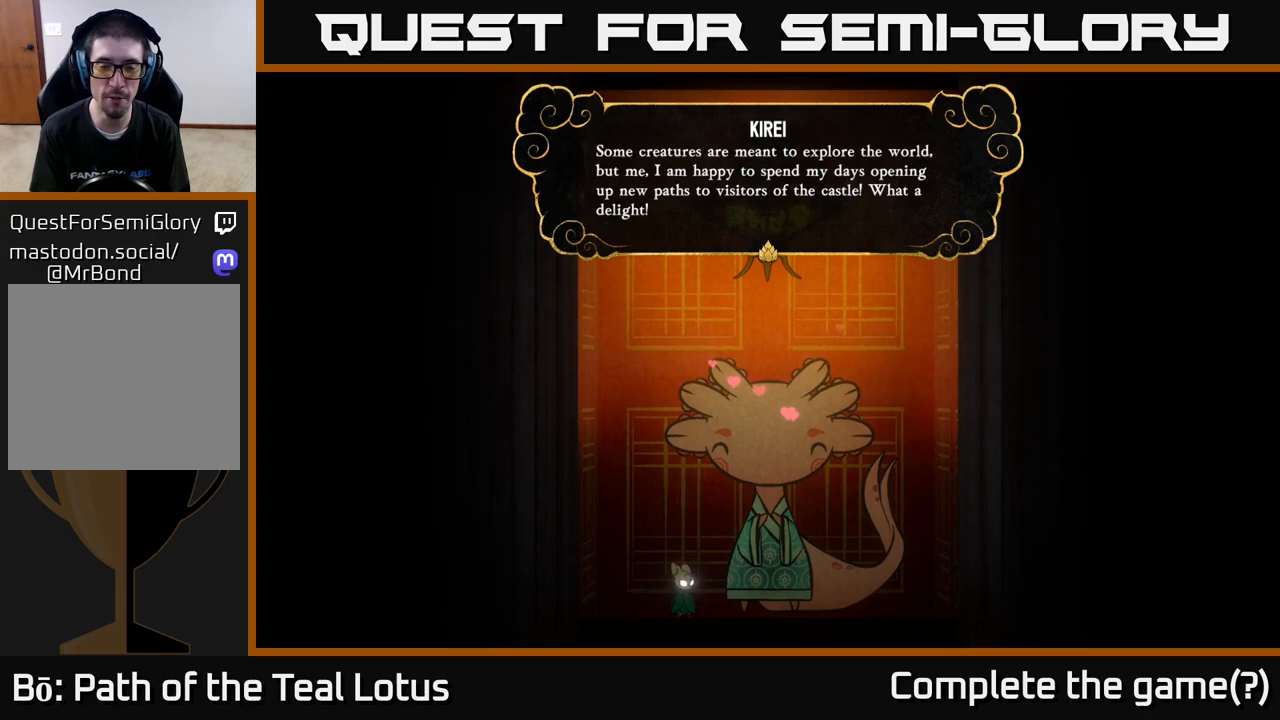
{"buttons": [], "left_stick": "center", "right_stick": "center", "events": []}
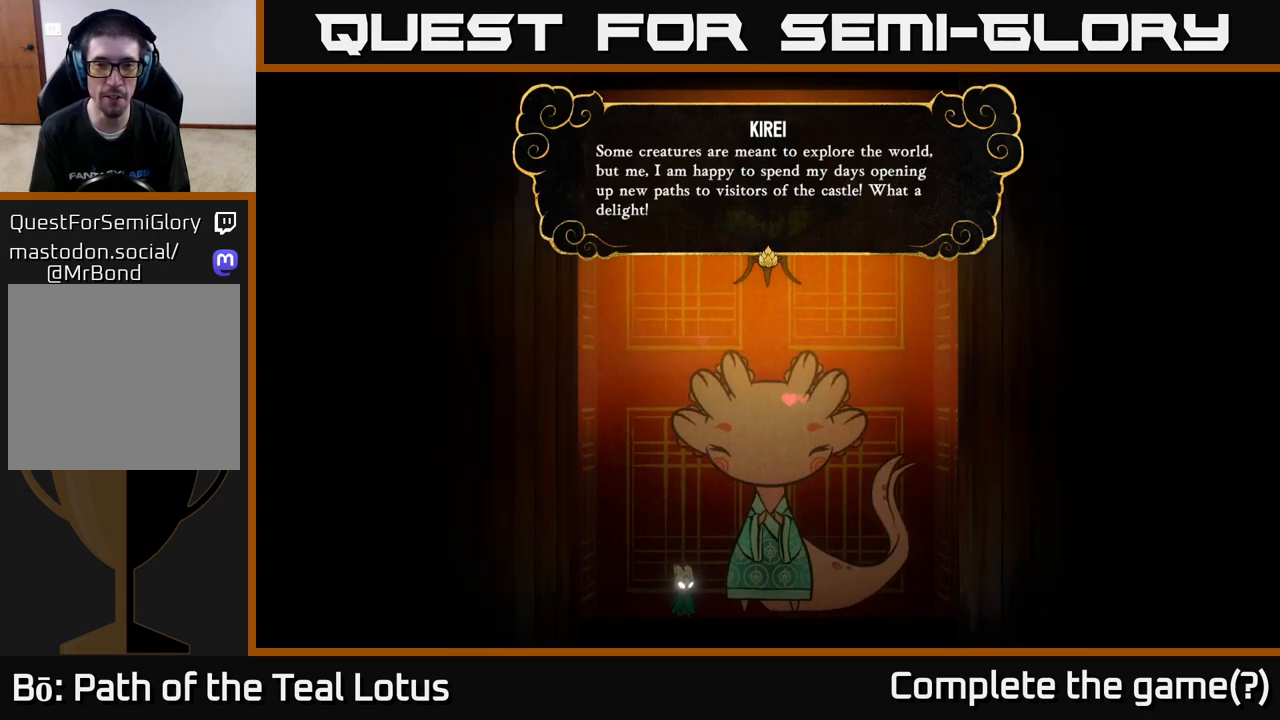
{"buttons": [], "left_stick": "center", "right_stick": "center", "events": []}
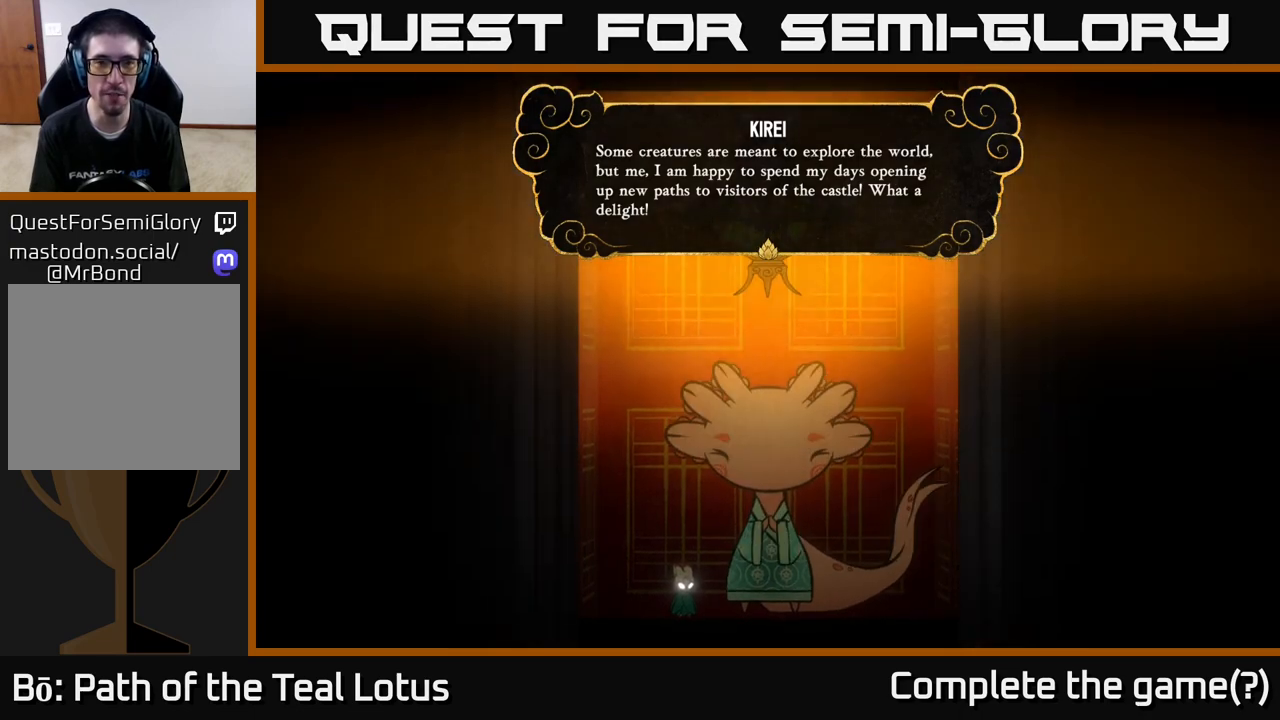
{"buttons": [], "left_stick": "center", "right_stick": "center", "events": [[367, "A", "down"], [500, "A", "up"]]}
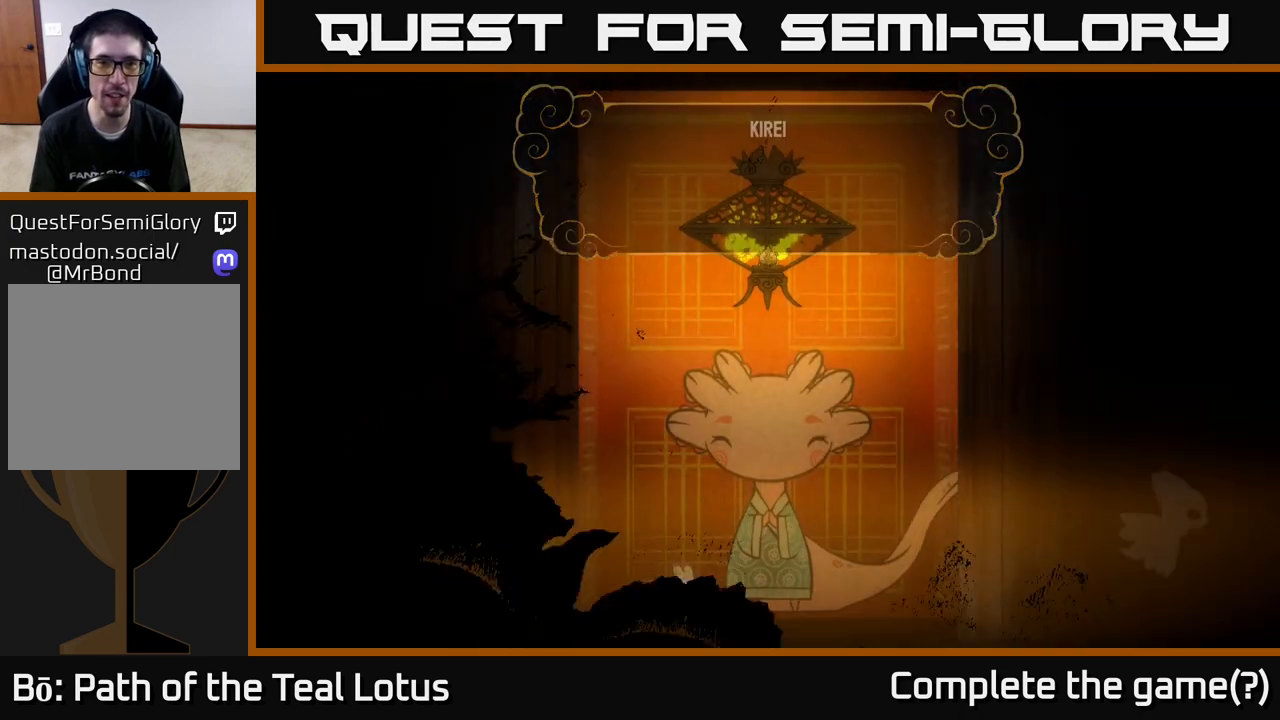
{"buttons": [], "left_stick": "center", "right_stick": "center", "events": []}
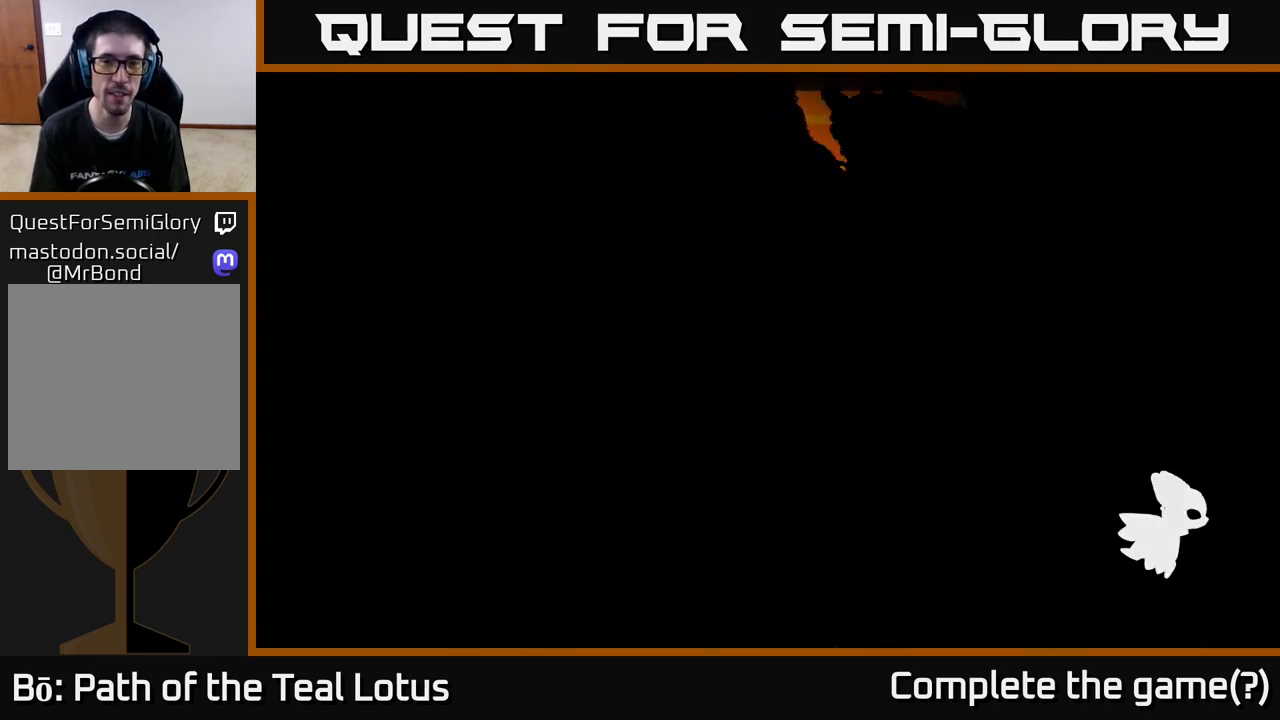
{"buttons": [], "left_stick": "center", "right_stick": "center", "events": []}
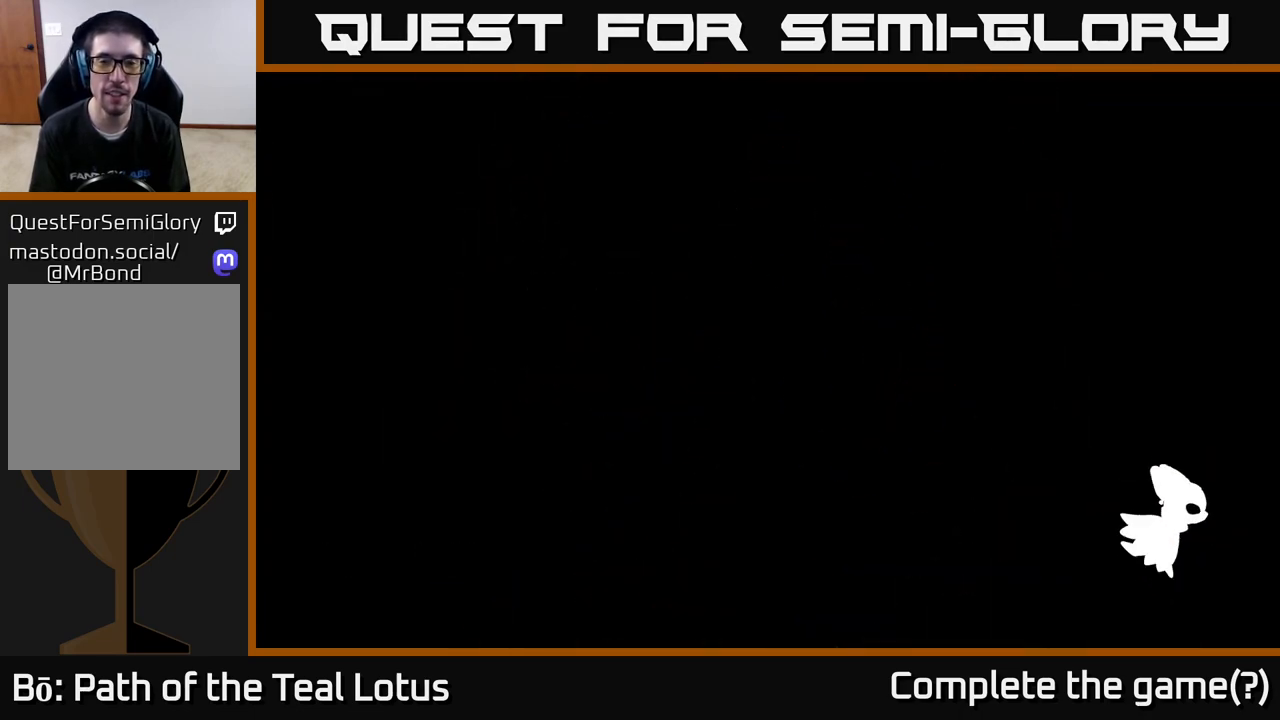
{"buttons": [], "left_stick": "center", "right_stick": "center", "events": []}
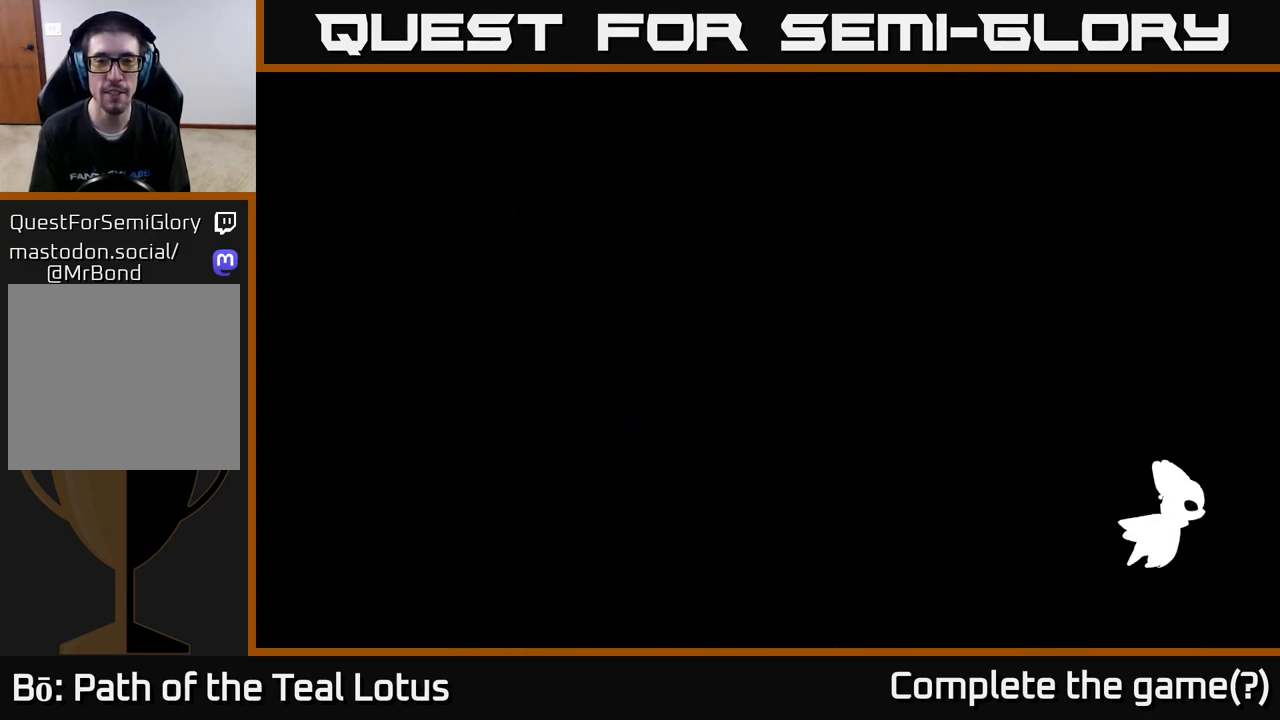
{"buttons": [], "left_stick": "center", "right_stick": "center", "events": []}
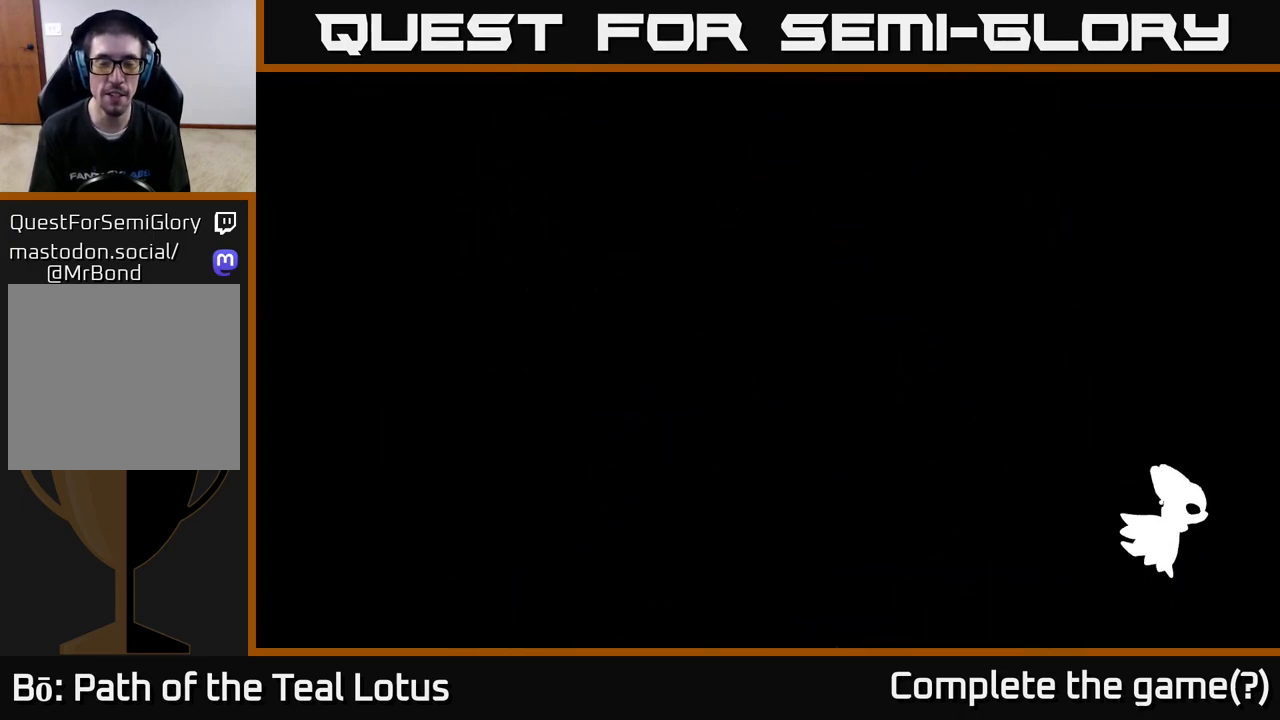
{"buttons": [], "left_stick": "center", "right_stick": "center", "events": []}
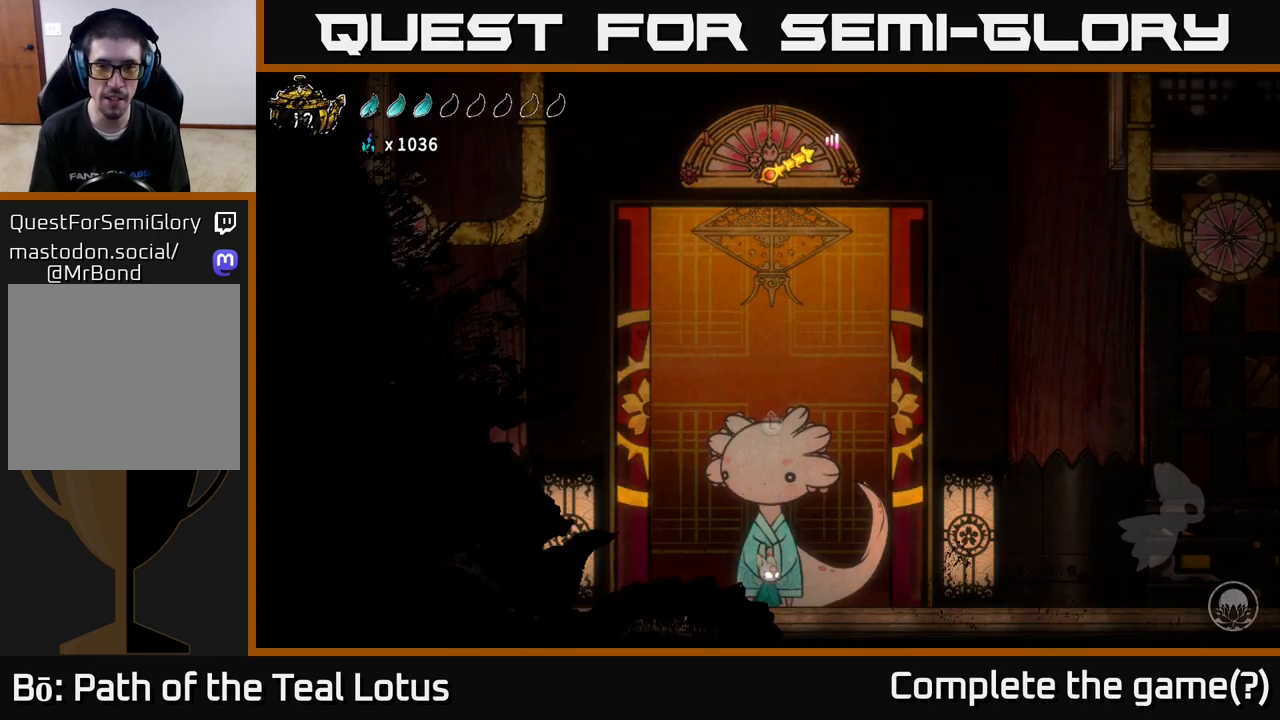
{"buttons": [], "left_stick": "center", "right_stick": "center", "events": []}
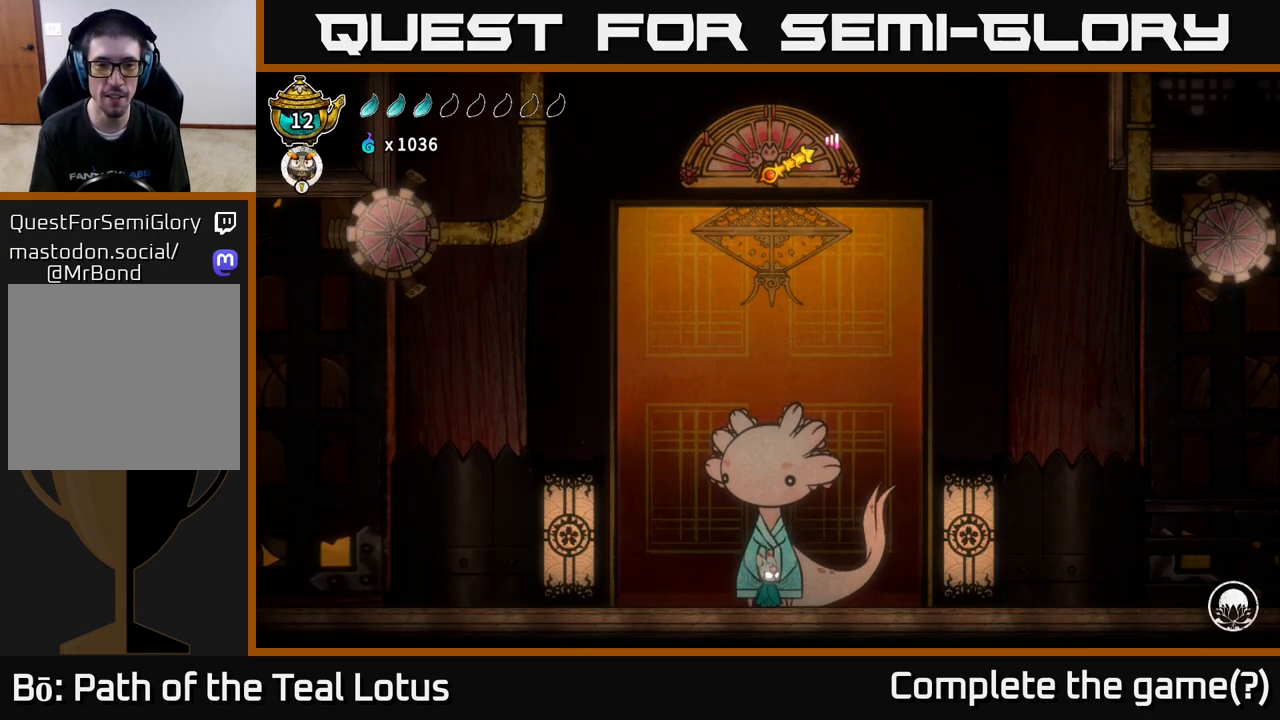
{"buttons": [], "left_stick": "left", "right_stick": "center", "events": [[50, "left_stick", "right"], [200, "left_stick", "left"]]}
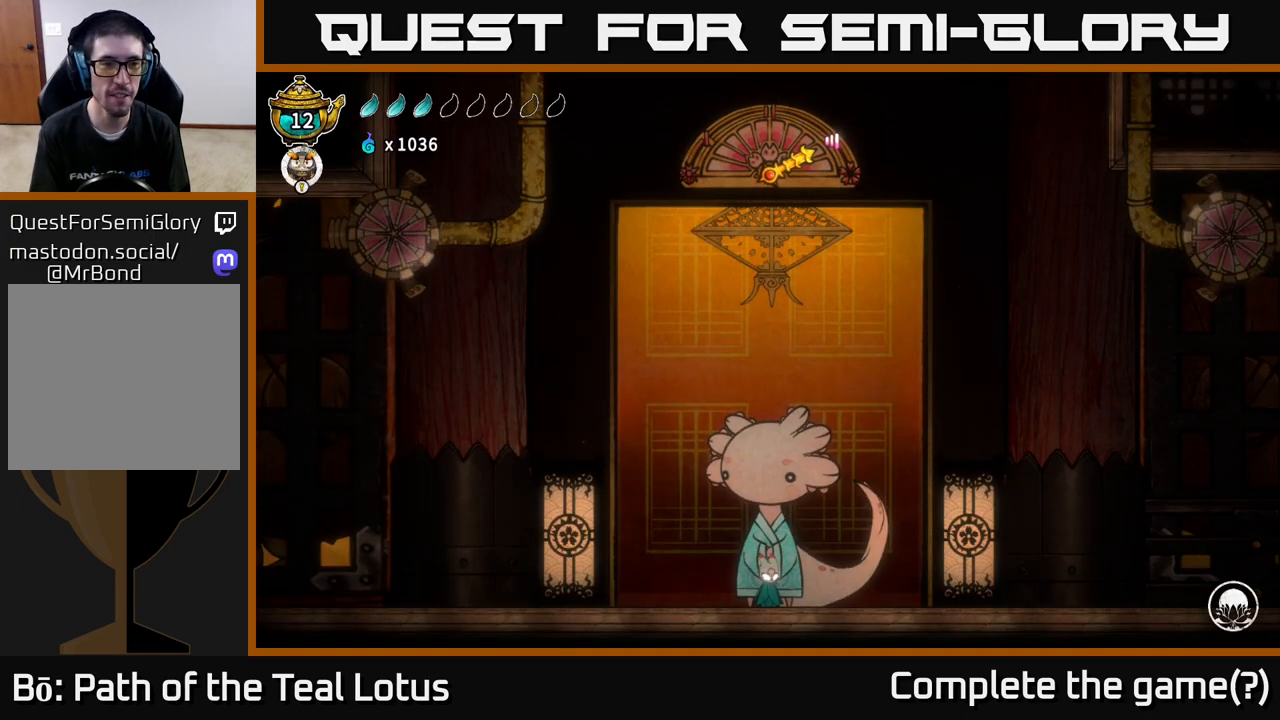
{"buttons": [], "left_stick": "left", "right_stick": "center", "events": [[183, "left_stick", "up-left"], [283, "left_stick", "left"]]}
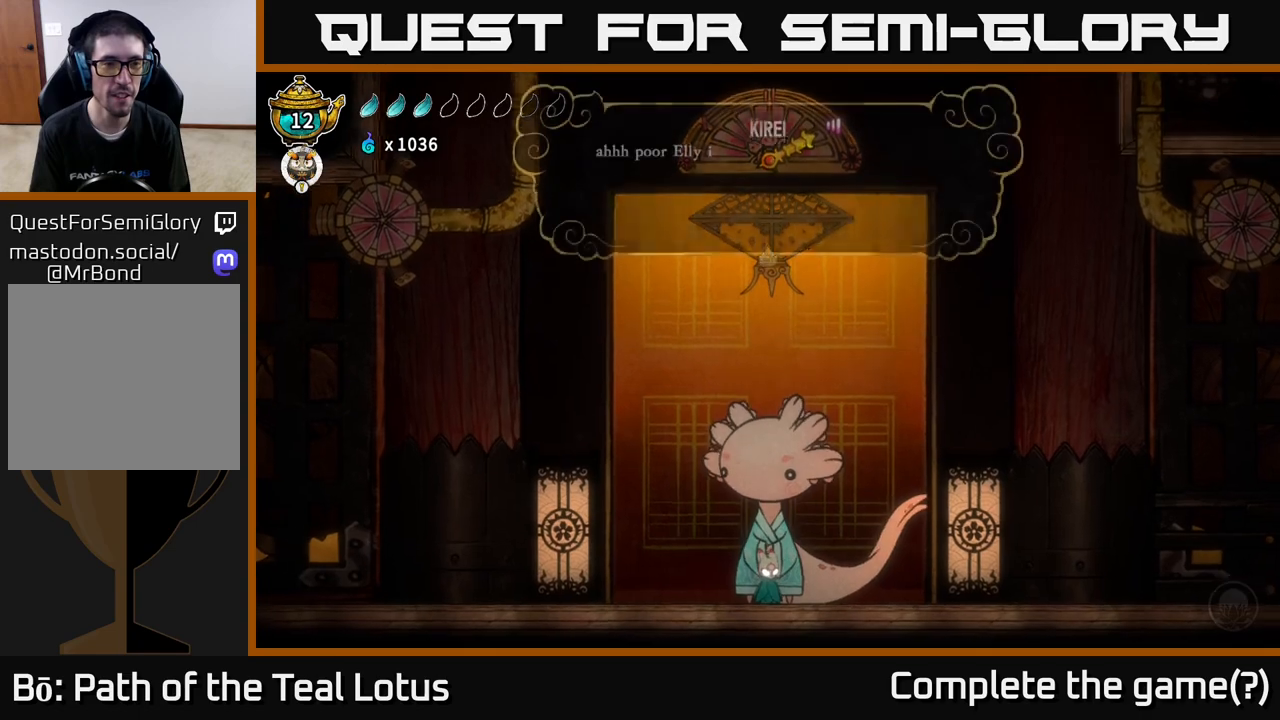
{"buttons": [], "left_stick": "center", "right_stick": "center", "events": [[33, "left_stick", "center"]]}
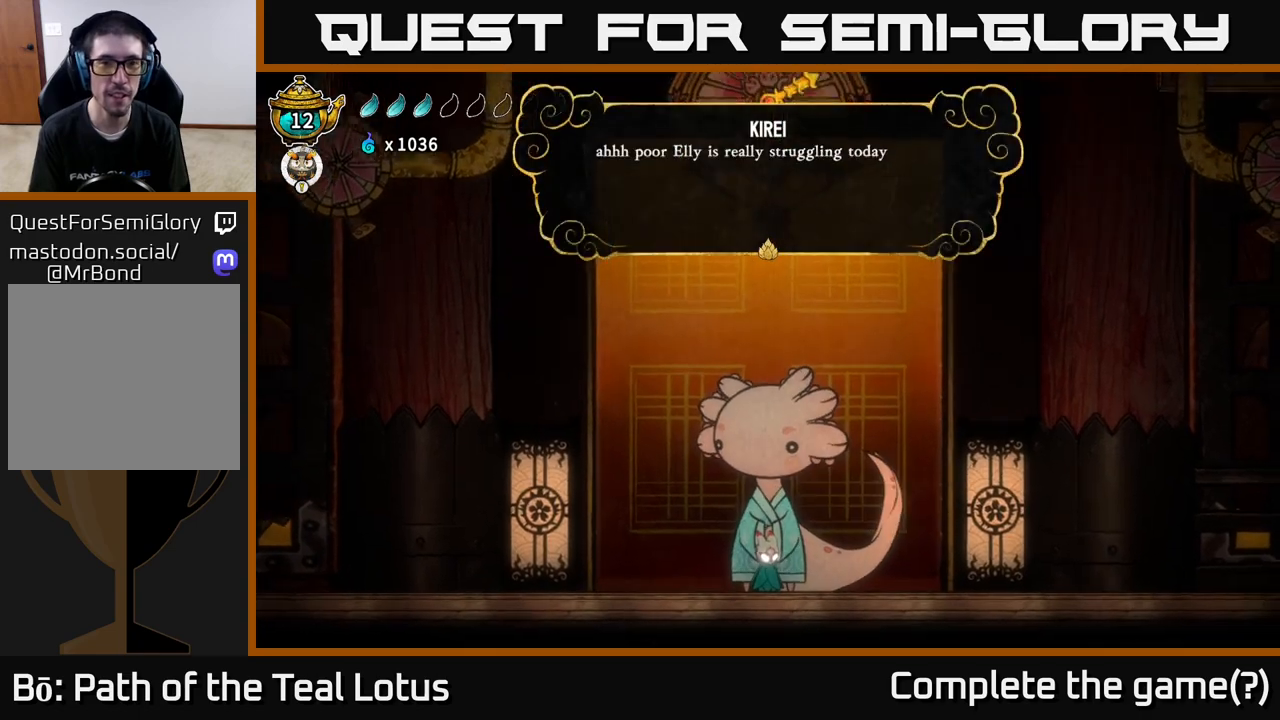
{"buttons": [], "left_stick": "center", "right_stick": "center", "events": []}
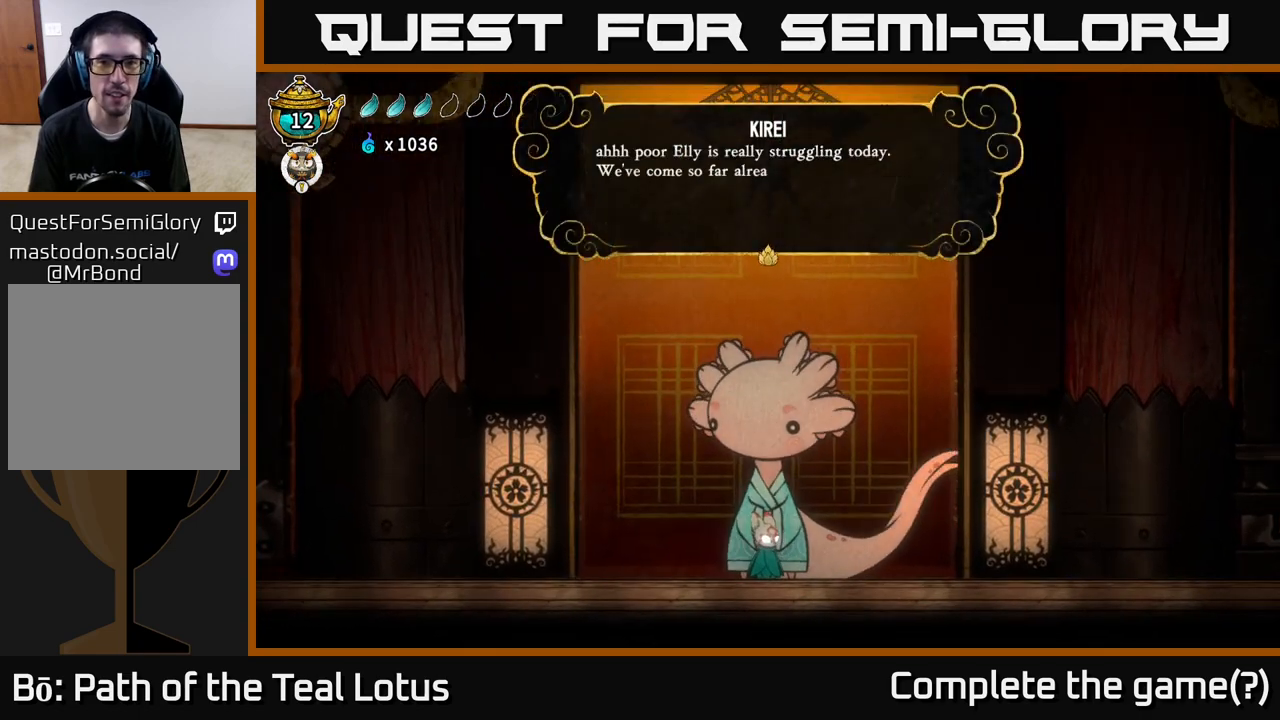
{"buttons": [], "left_stick": "center", "right_stick": "center", "events": [[133, "A", "down"], [317, "A", "up"]]}
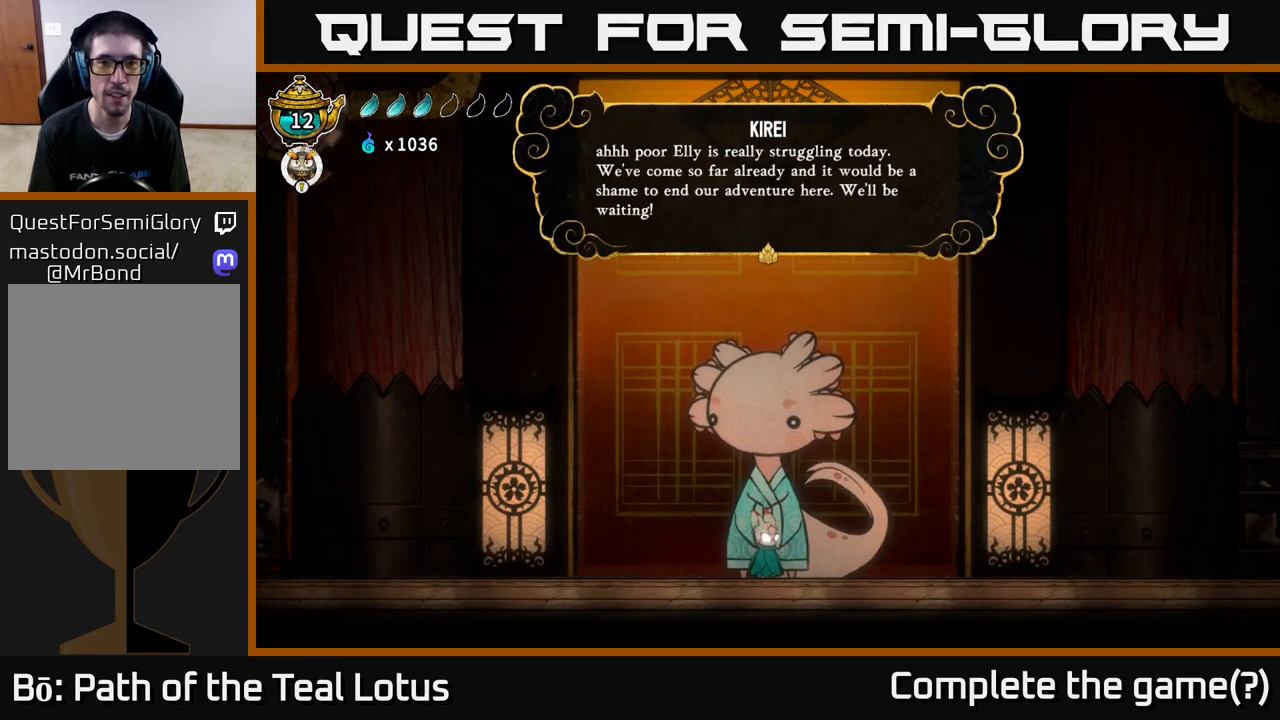
{"buttons": [], "left_stick": "right", "right_stick": "center", "events": [[167, "A", "down"], [250, "A", "up"], [350, "left_stick", "right"]]}
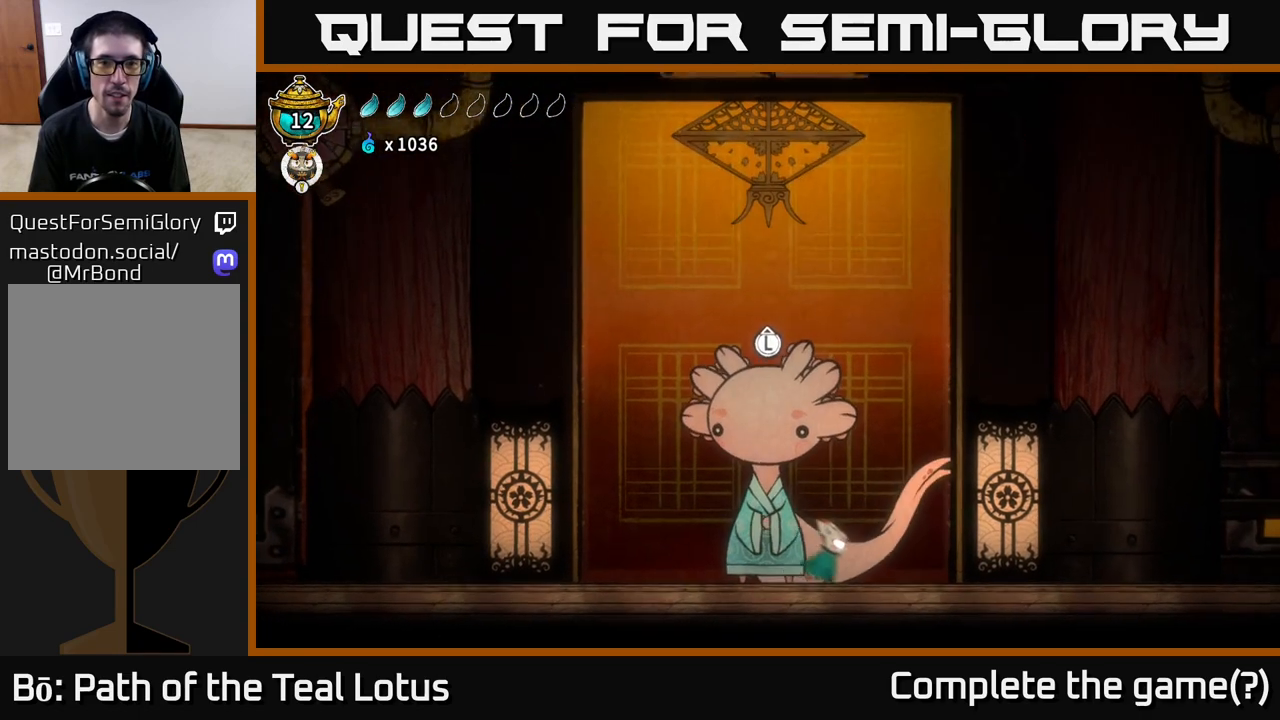
{"buttons": ["R2"], "left_stick": "right", "right_stick": "center", "events": [[317, "R2", "down"]]}
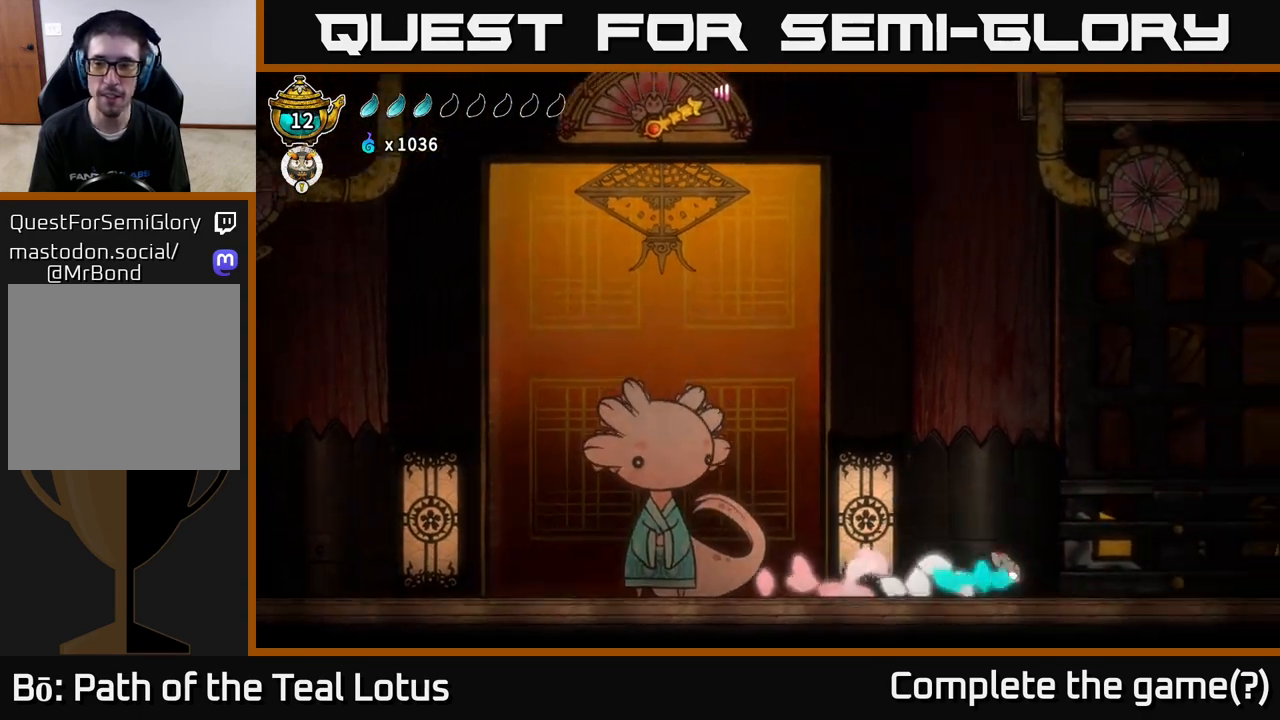
{"buttons": [], "left_stick": "center", "right_stick": "center", "events": [[17, "A", "down"], [200, "R2", "up"], [250, "A", "up"], [333, "left_stick", "center"]]}
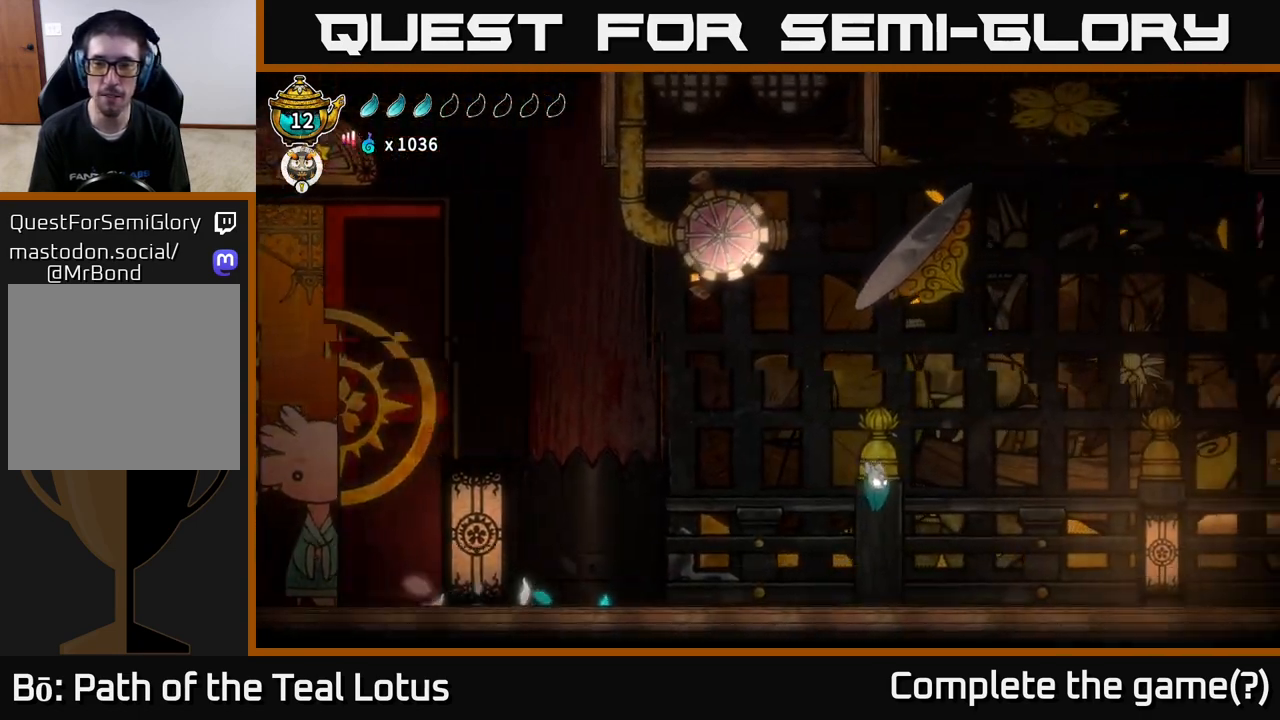
{"buttons": [], "left_stick": "center", "right_stick": "center", "events": [[67, "SELECT", "down"], [267, "SELECT", "up"]]}
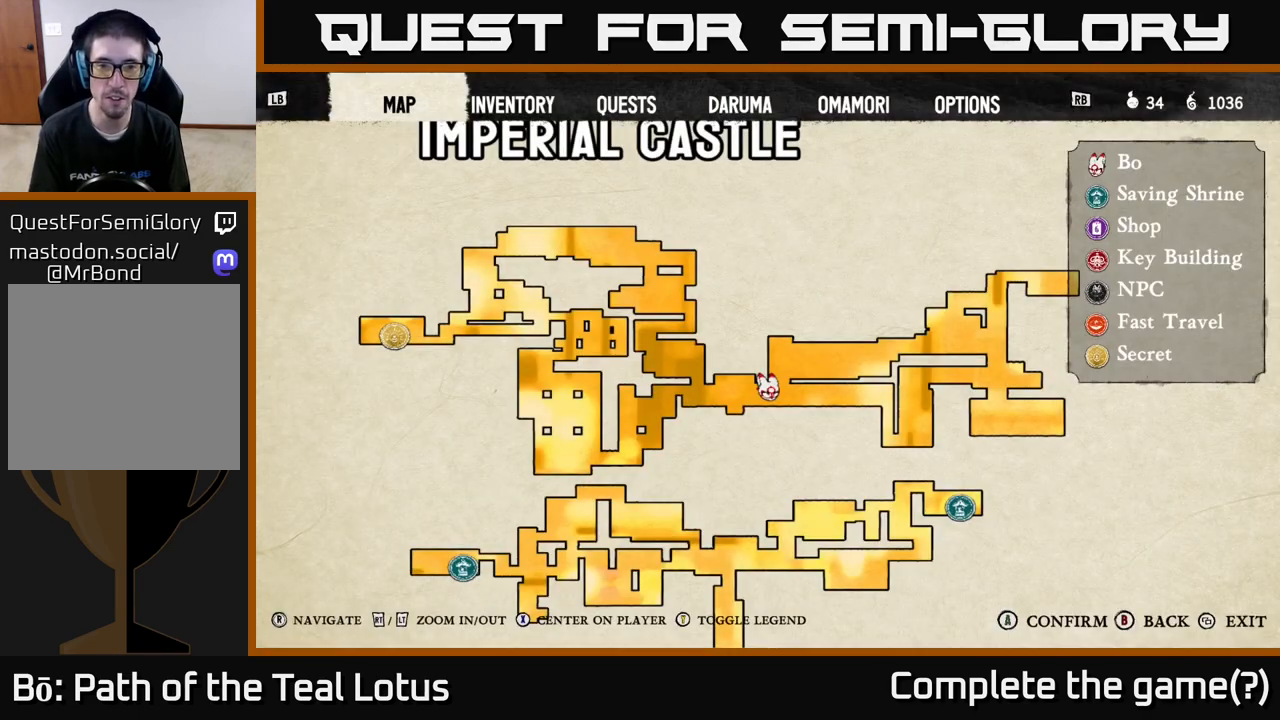
{"buttons": [], "left_stick": "center", "right_stick": "center", "events": []}
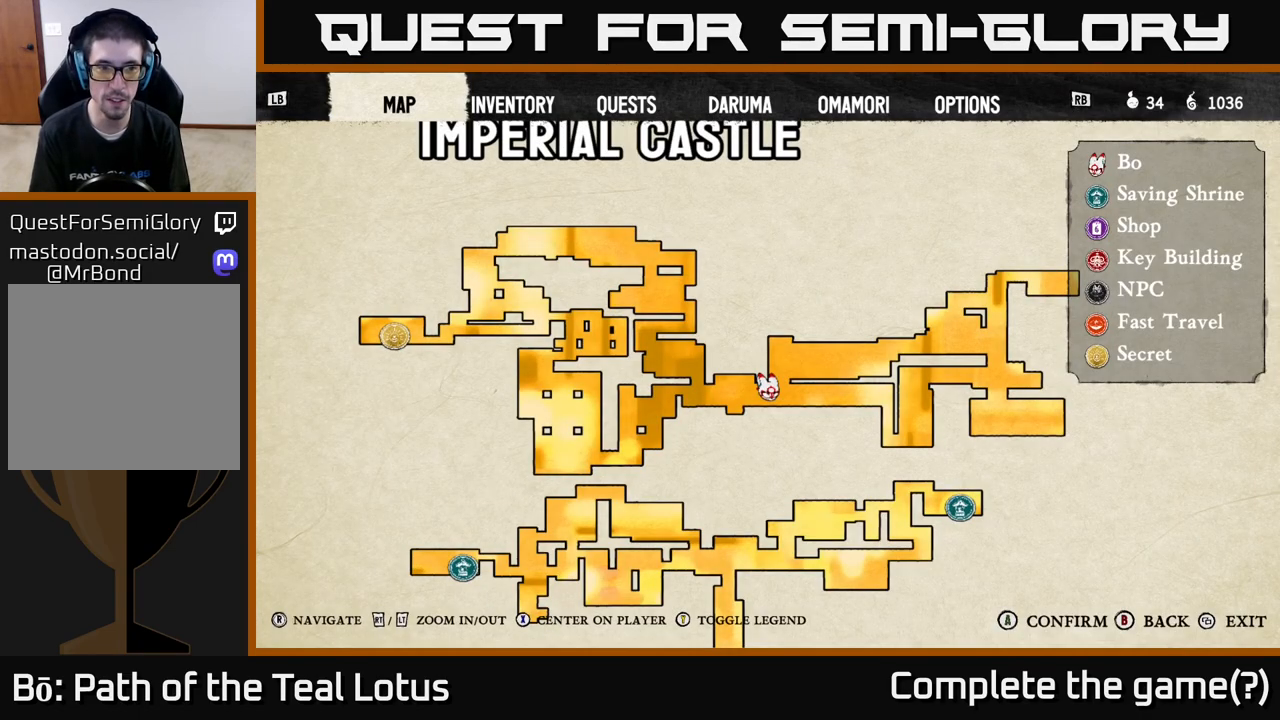
{"buttons": [], "left_stick": "center", "right_stick": "up-right", "events": [[200, "right_stick", "right"], [383, "right_stick", "up-right"]]}
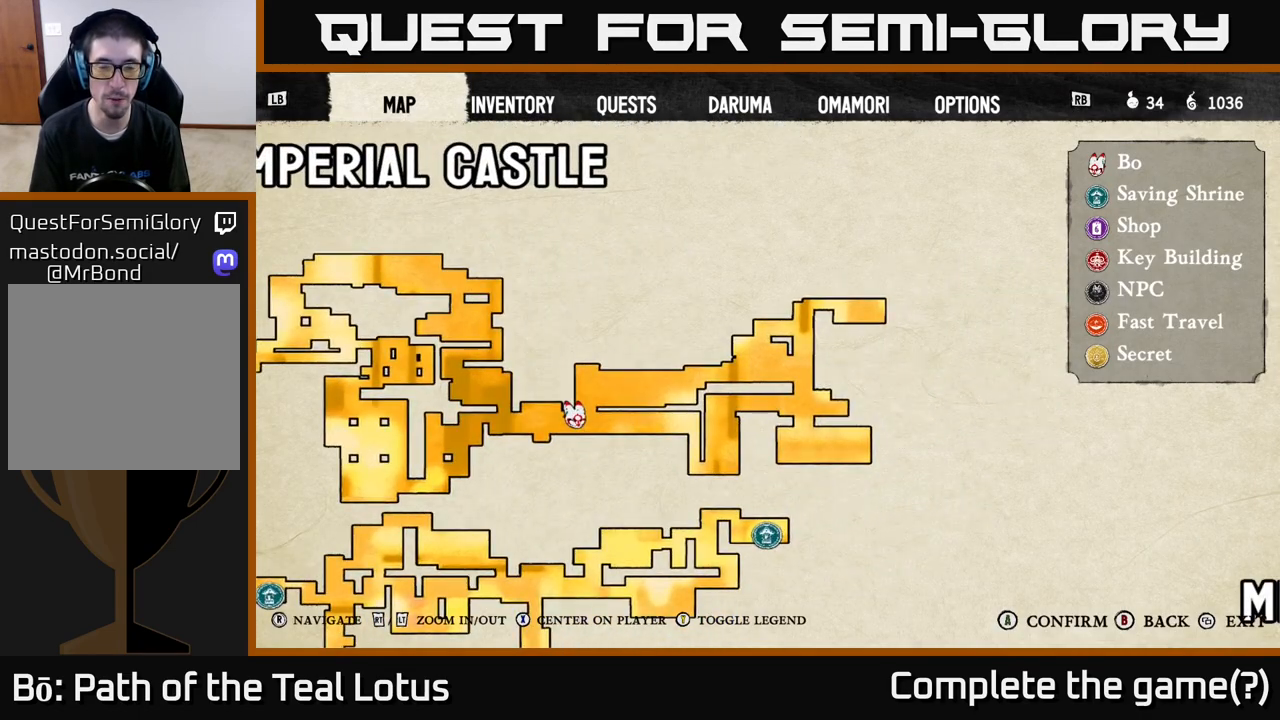
{"buttons": [], "left_stick": "center", "right_stick": "left", "events": [[350, "right_stick", "left"]]}